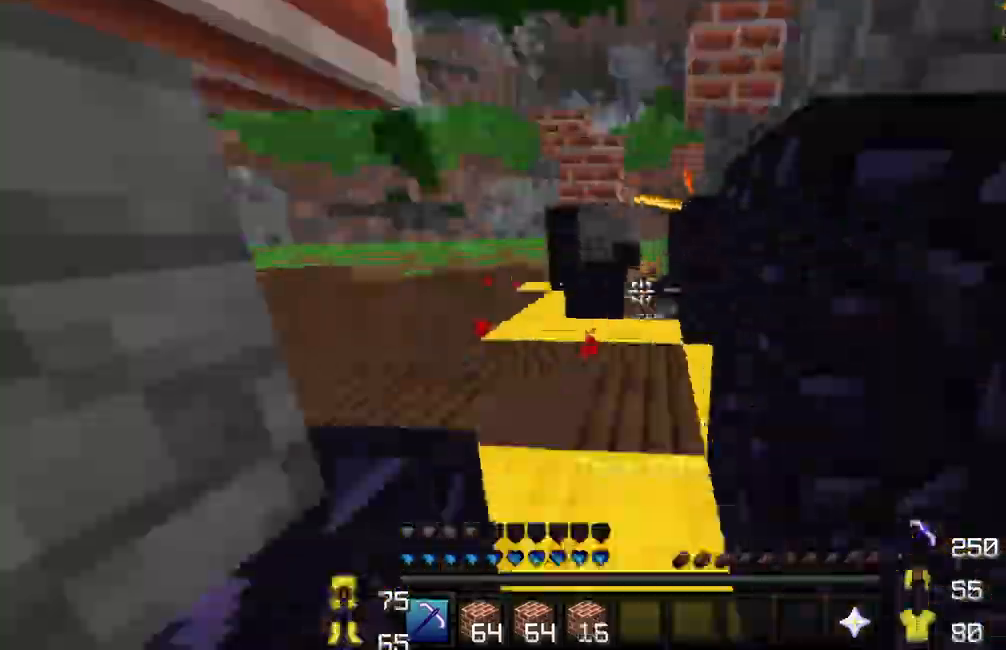
Gameplay with keyboard and mouse; each line is a JSON object with the keys and mouse buttons held at the frame after it. "events" lists presses ("down") and releases ("up") of "d", "s", "w" and "mouse_right" between this image and that frame as [ms after this image, input, new state], when the widget could be followed in between; "a" and "mouse_left" appear only as held states. "mouse_left", "mouse_right" = the "left", "right" buttons of the "mouse" list. No other keys are recorded. Fast repeated clicks can show as one long hold. Mouse movement is not recorded.
{"keys": ["w"], "mouse": [], "events": [[167, "d", "down"], [217, "d", "up"], [233, "d", "down"], [267, "d", "up"], [367, "d", "down"], [417, "d", "up"], [450, "d", "down"], [483, "d", "up"]]}
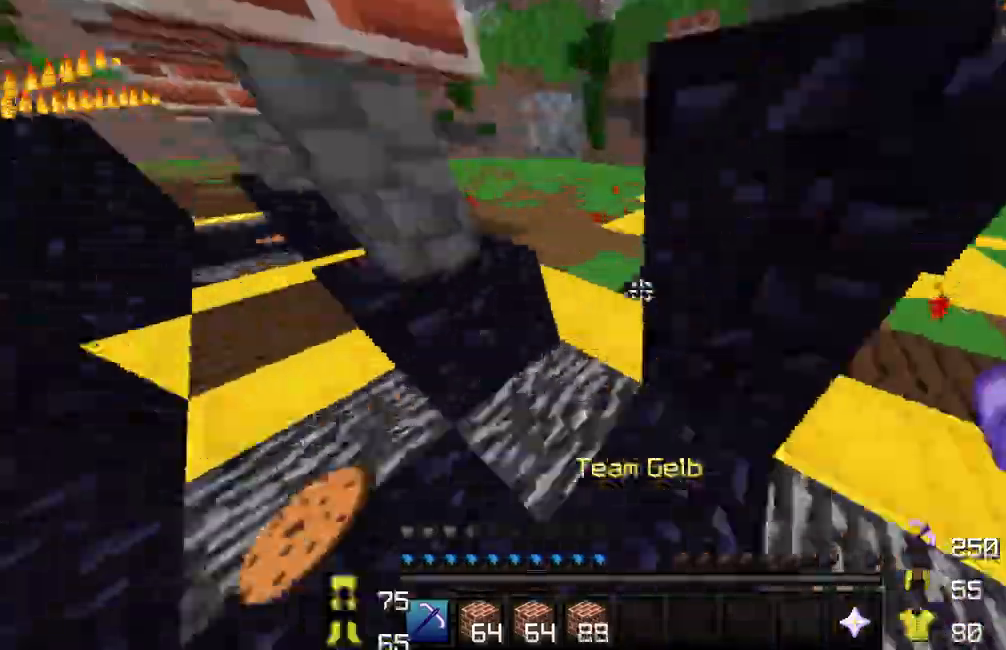
{"keys": ["d", "w"], "mouse": [], "events": [[200, "d", "down"], [233, "d", "up"], [250, "d", "down"], [267, "d", "up"], [500, "d", "down"]]}
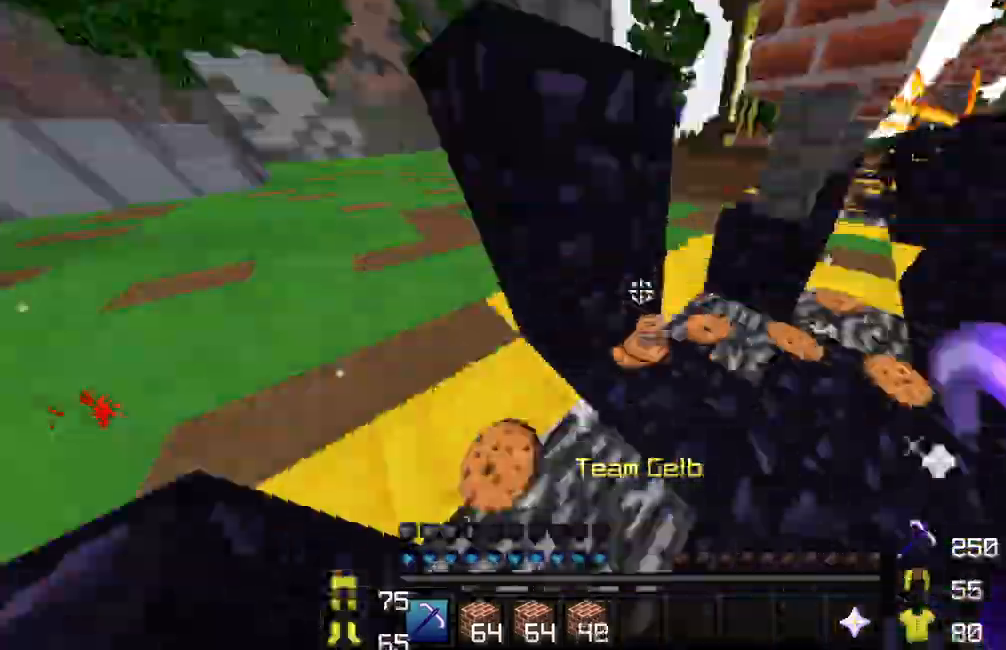
{"keys": ["d", "w"], "mouse": [], "events": [[67, "d", "up"], [233, "d", "down"], [250, "d", "up"], [333, "d", "down"], [350, "d", "up"], [500, "d", "down"]]}
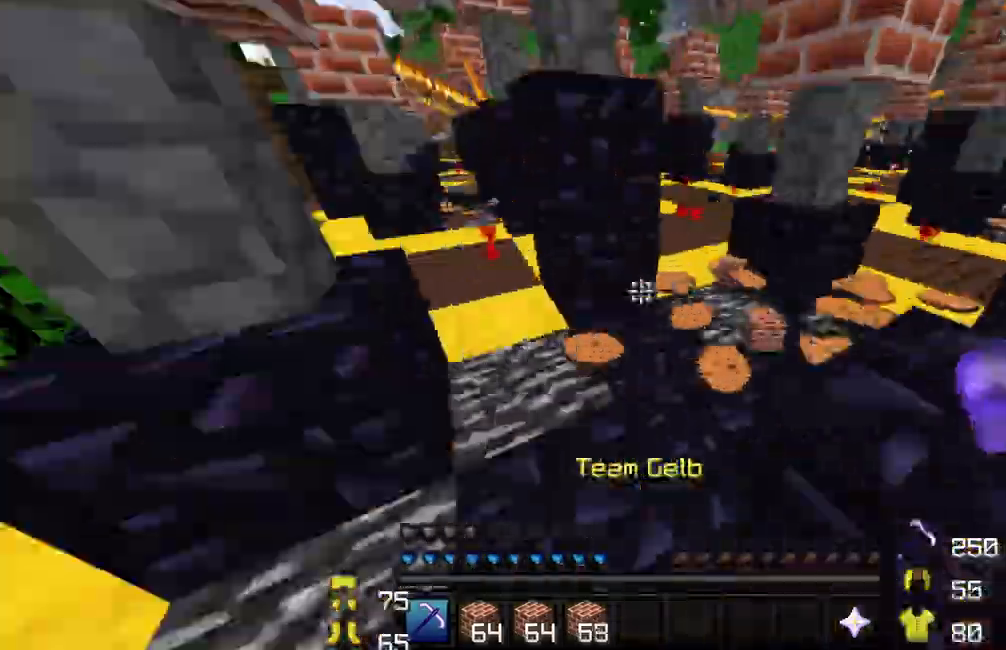
{"keys": ["a", "w"], "mouse": []}
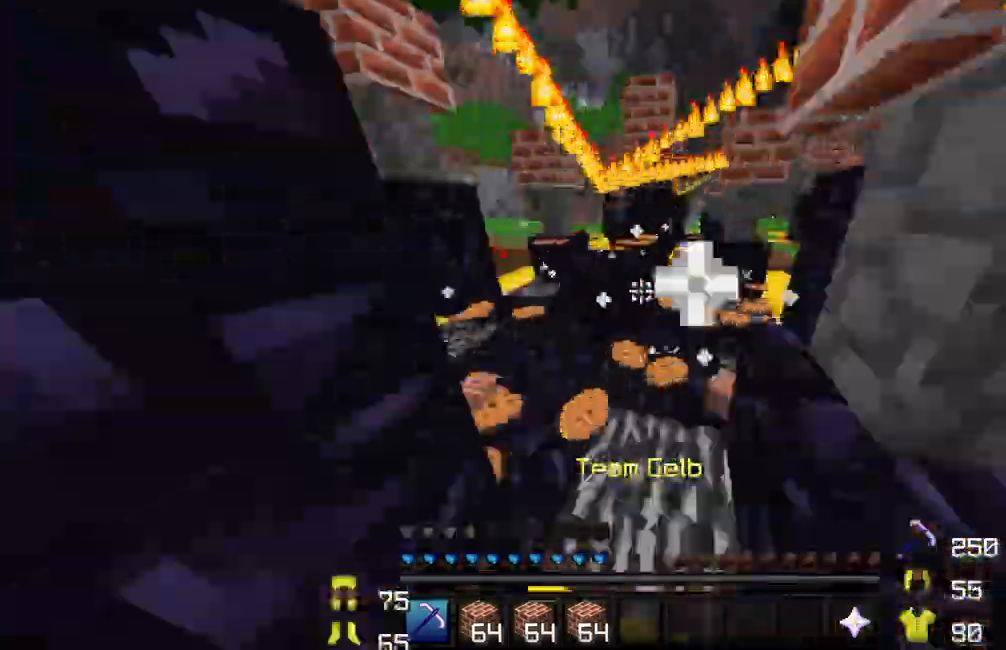
{"keys": ["w"], "mouse": []}
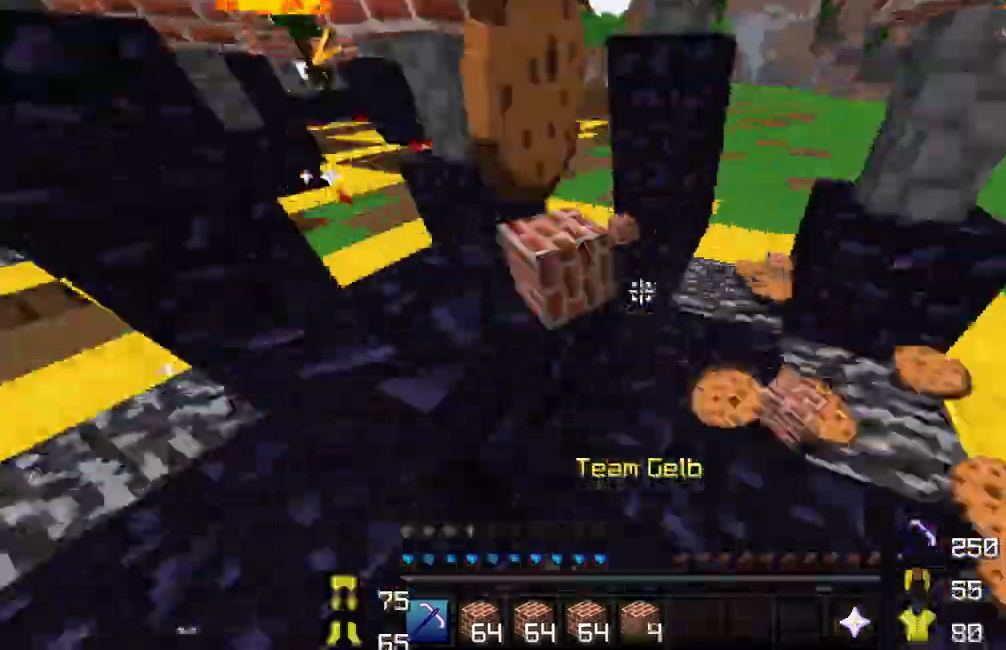
{"keys": [], "mouse": [], "events": [[83, "d", "down"], [117, "d", "up"], [150, "d", "down"], [167, "d", "up"], [183, "d", "down"], [200, "d", "up"], [383, "w", "up"], [433, "s", "down"], [467, "s", "up"]]}
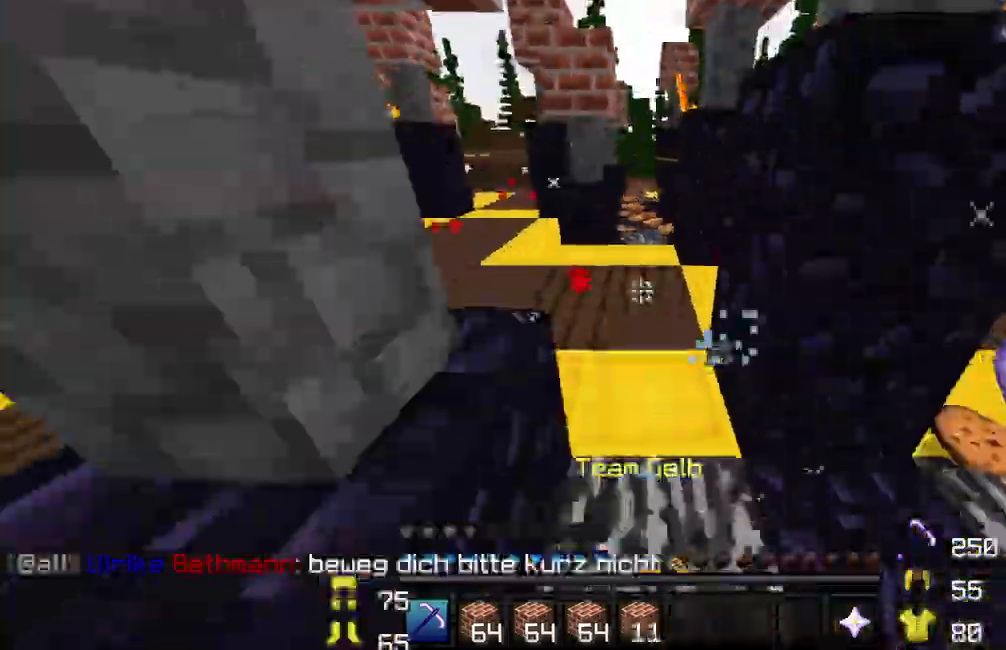
{"keys": ["a", "w"], "mouse": []}
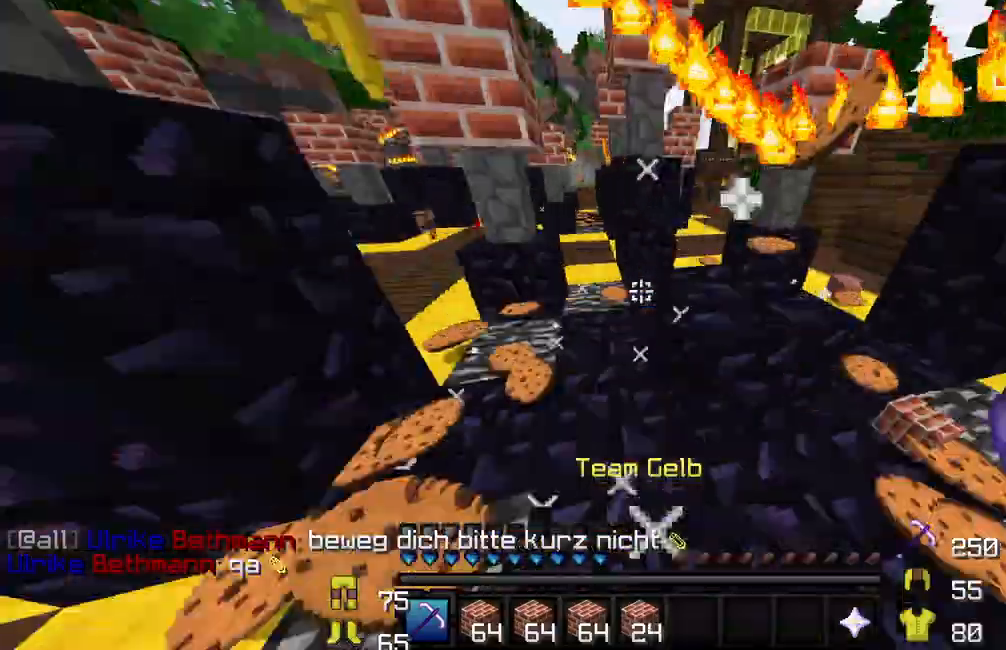
{"keys": ["d", "w"], "mouse": []}
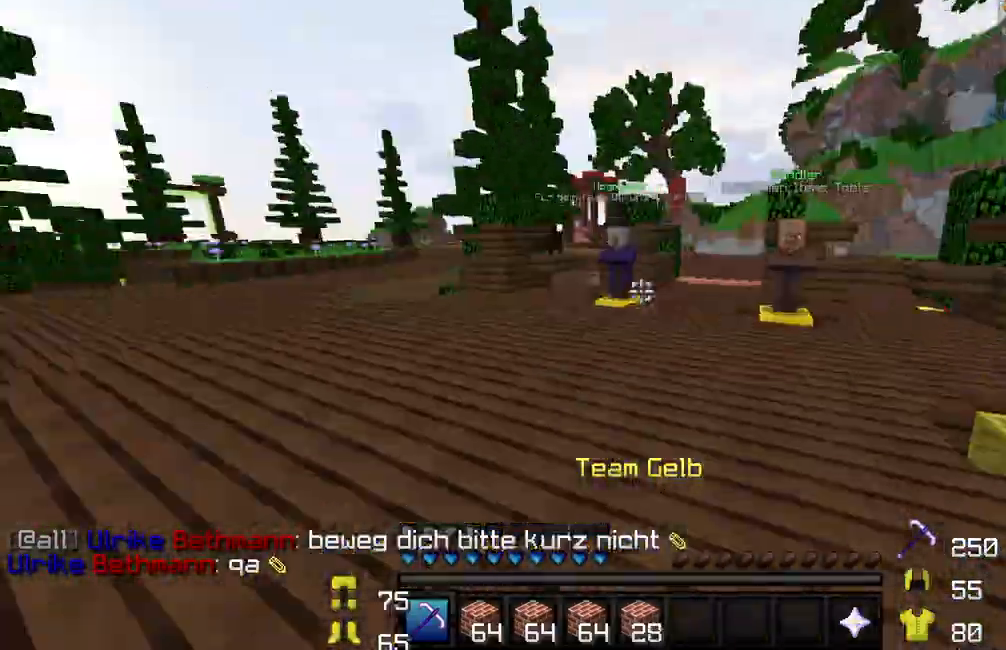
{"keys": [], "mouse": [], "events": [[17, "d", "up"], [33, "d", "down"], [50, "d", "up"], [117, "mouse_right", "down"], [133, "w", "up"], [150, "mouse_right", "up"]]}
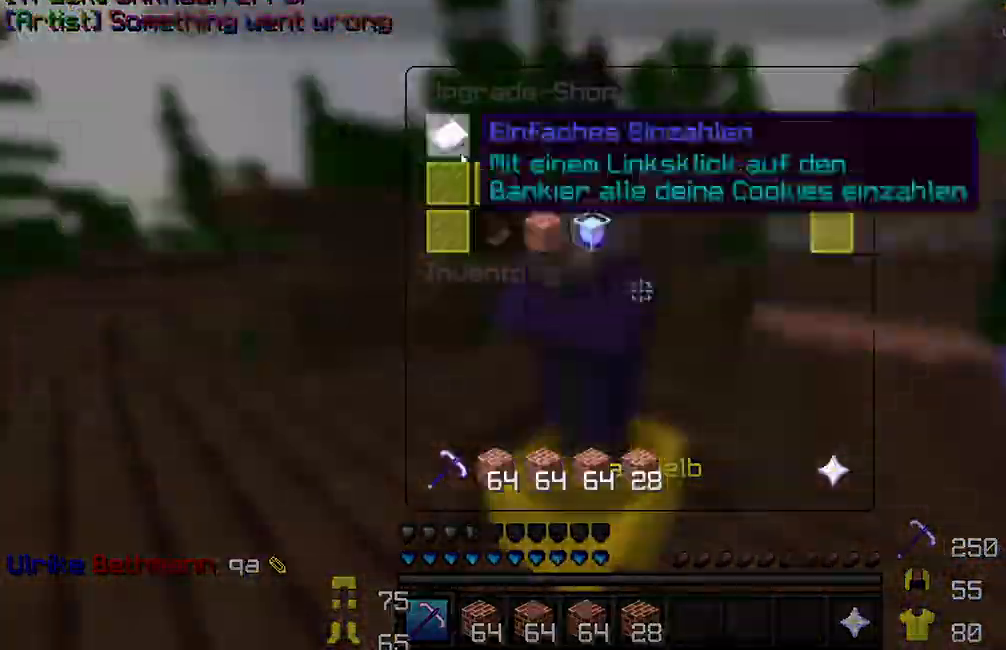
{"keys": [], "mouse": [], "events": [[67, "w", "down"], [100, "mouse_right", "down"], [117, "mouse_right", "up"], [117, "w", "up"]]}
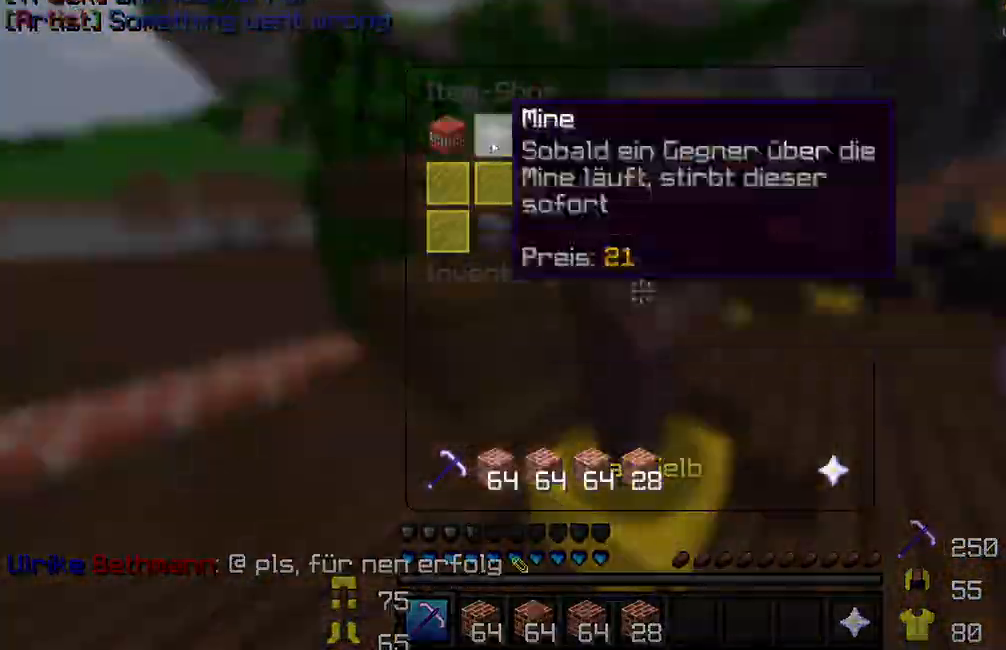
{"keys": [], "mouse": [], "events": []}
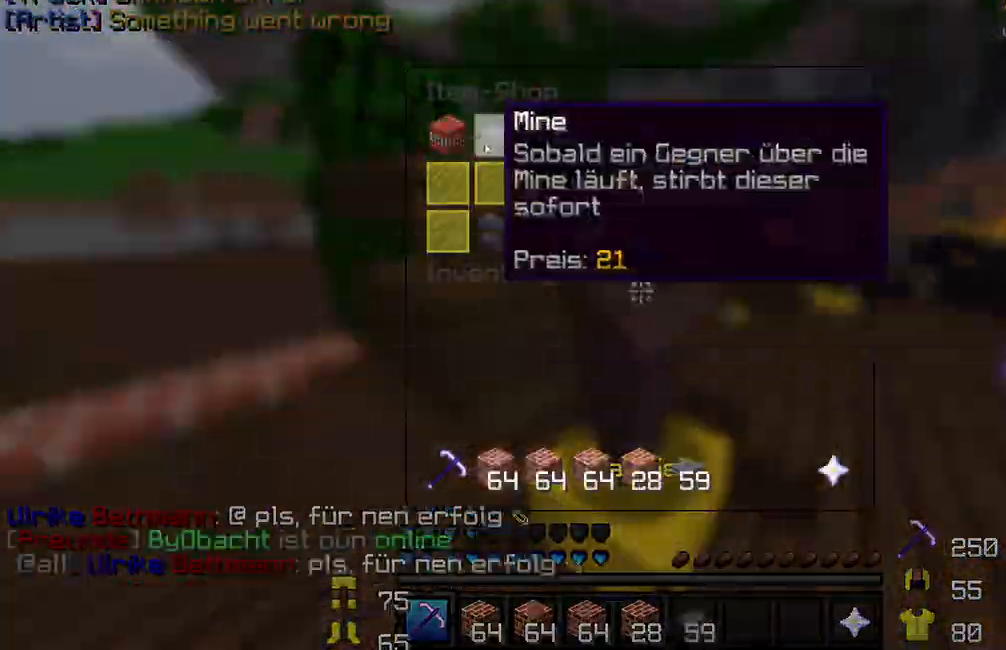
{"keys": ["a", "w"], "mouse": []}
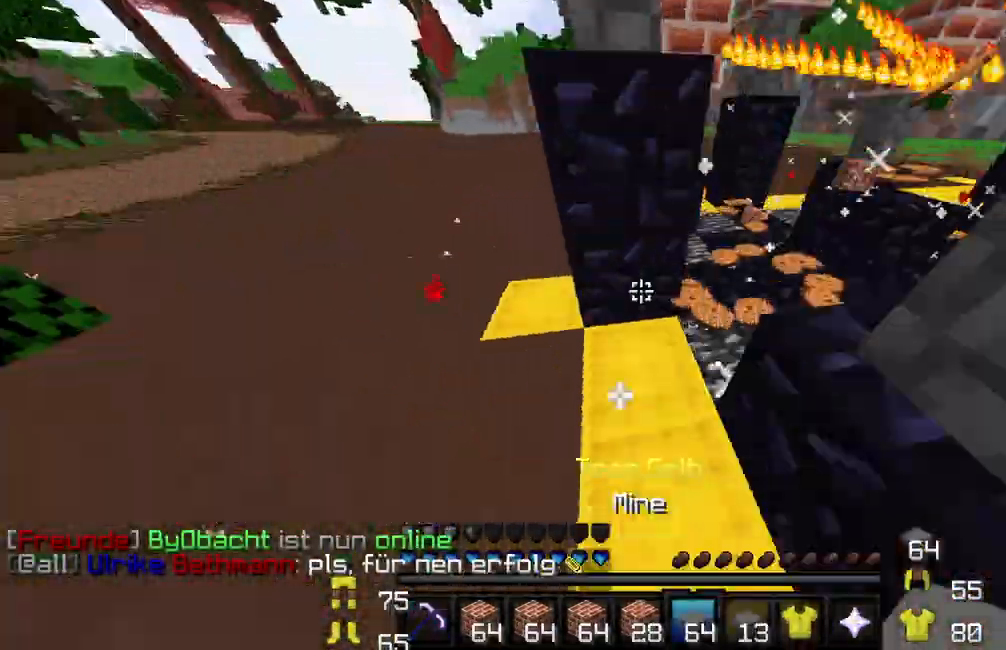
{"keys": [], "mouse": []}
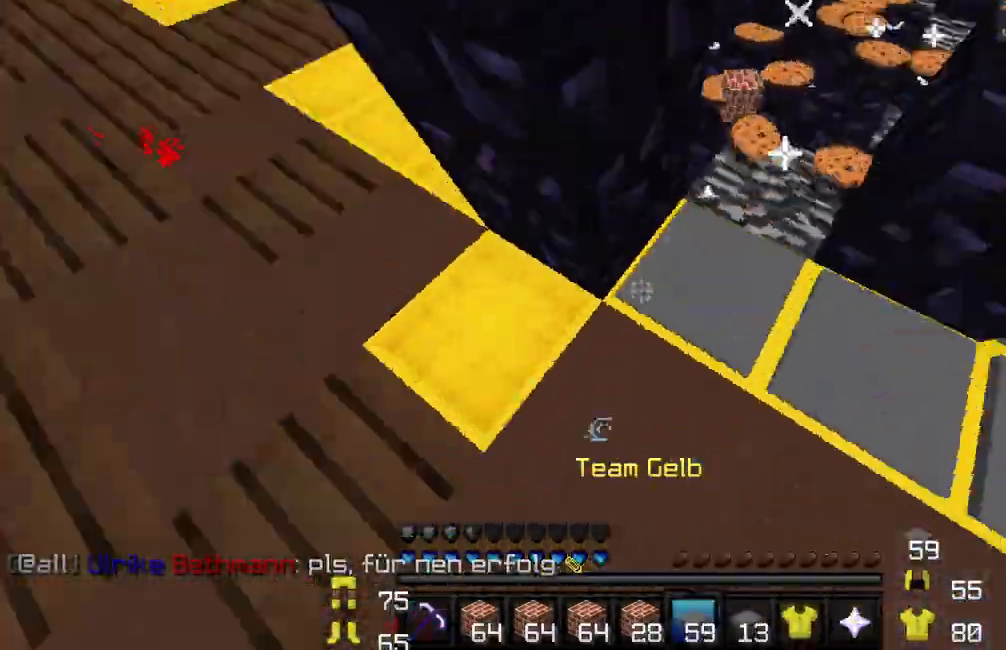
{"keys": ["a", "w"], "mouse": ["right"]}
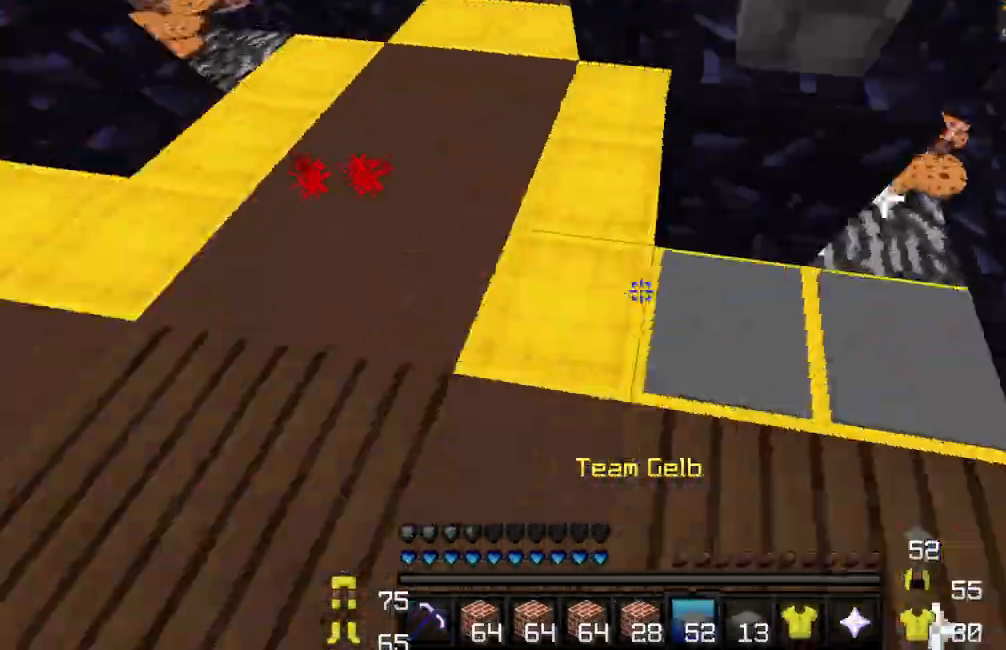
{"keys": ["d", "w"], "mouse": []}
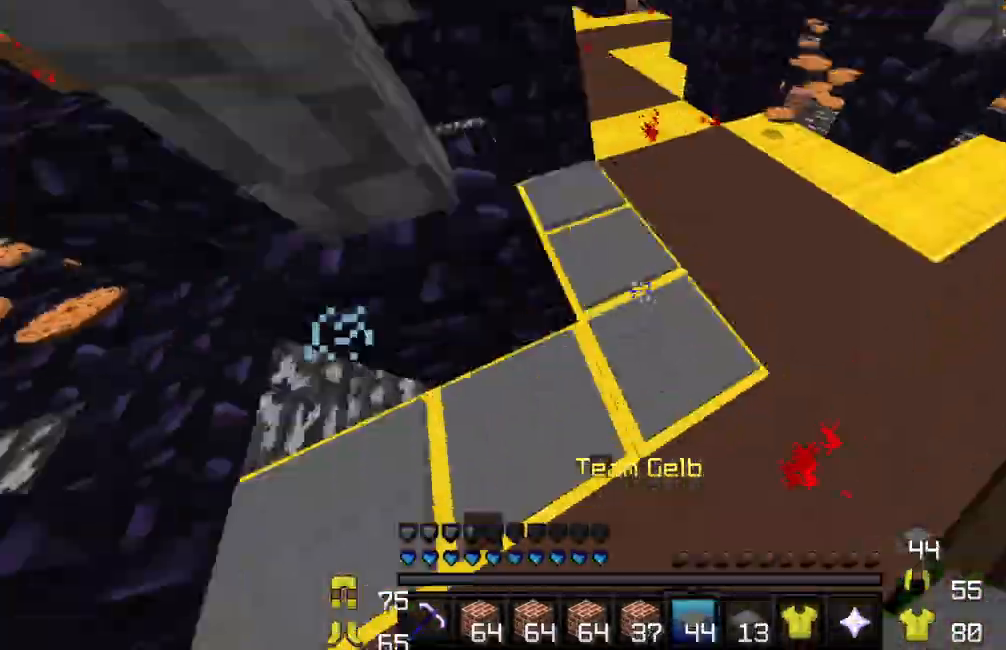
{"keys": ["w"], "mouse": [], "events": [[33, "d", "up"], [33, "w", "up"], [117, "d", "down"], [117, "mouse_right", "down"], [150, "d", "up"], [167, "d", "down"], [183, "d", "up"], [183, "w", "down"], [233, "d", "down"], [233, "mouse_right", "up"], [233, "w", "up"], [267, "w", "down"], [283, "d", "up"], [300, "d", "down"], [317, "d", "up"], [317, "mouse_right", "down"], [317, "w", "up"], [333, "d", "down"], [350, "w", "down"], [367, "d", "up"], [433, "d", "down"], [450, "mouse_right", "up"], [467, "d", "up"]]}
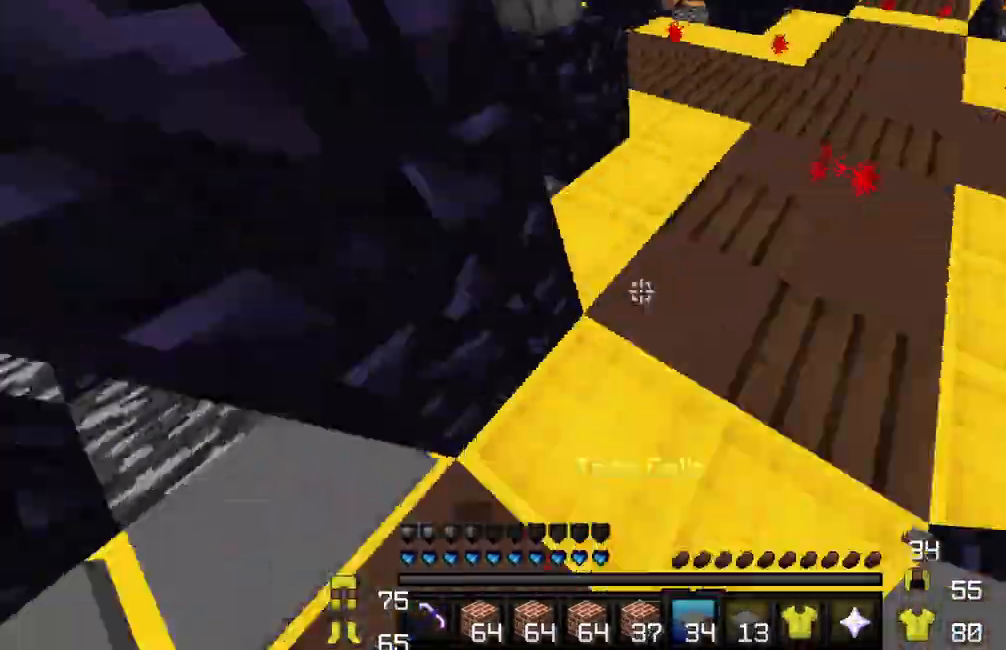
{"keys": ["w"], "mouse": ["right"], "events": [[17, "mouse_right", "down"], [33, "w", "up"], [50, "w", "down"], [117, "w", "up"], [150, "mouse_right", "up"], [167, "s", "down"], [200, "s", "up"], [267, "d", "down"], [267, "w", "down"], [300, "d", "up"], [317, "d", "down"], [333, "d", "up"], [367, "w", "up"], [417, "d", "down"], [417, "mouse_right", "down"], [450, "d", "up"], [483, "w", "down"]]}
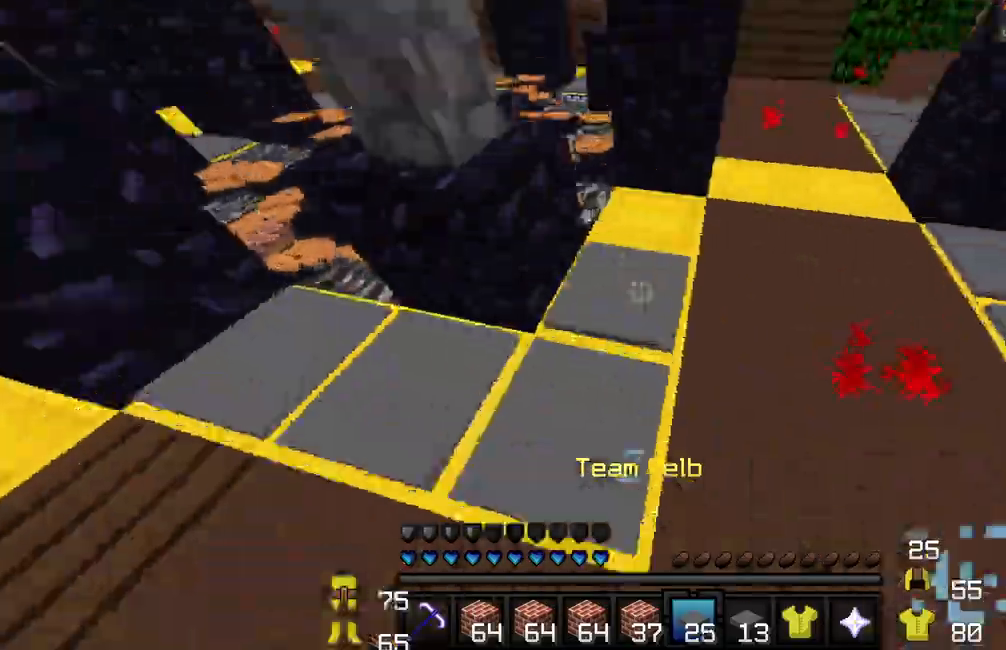
{"keys": ["a"], "mouse": ["right"]}
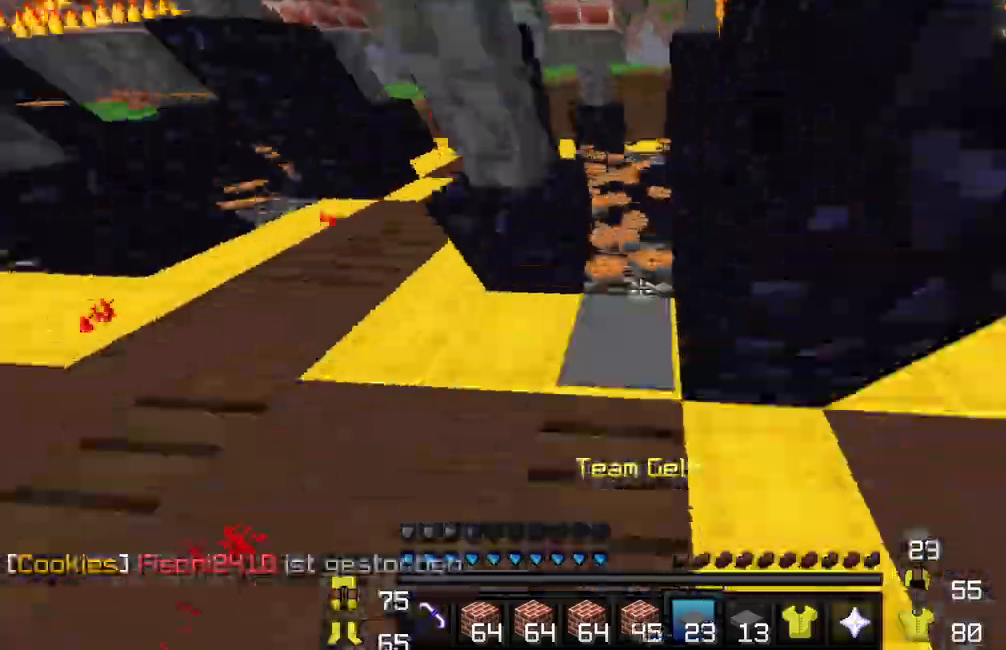
{"keys": ["w"], "mouse": ["right"]}
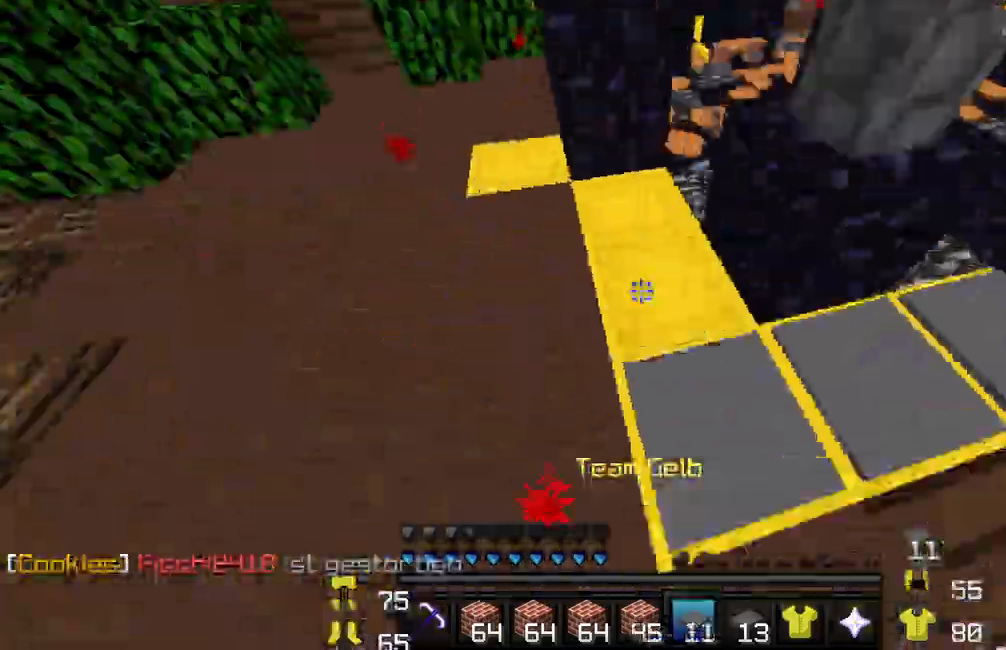
{"keys": ["d", "w"], "mouse": [], "events": [[67, "mouse_right", "up"], [117, "mouse_right", "down"], [183, "w", "up"], [200, "w", "down"], [250, "mouse_right", "up"], [317, "w", "up"], [350, "w", "down"], [383, "d", "down"], [433, "d", "up"], [467, "d", "down"]]}
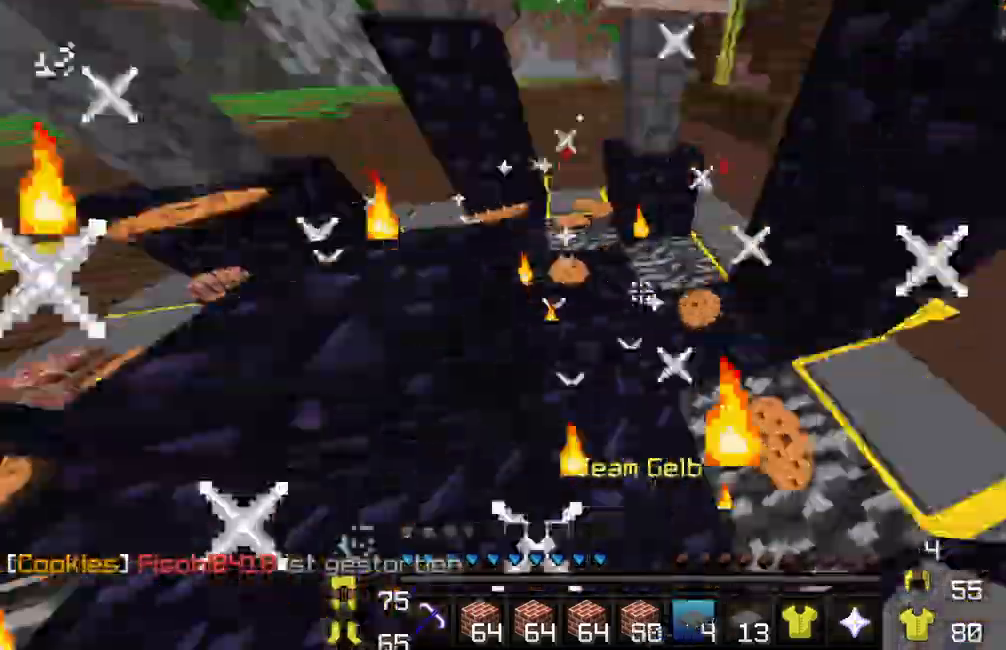
{"keys": [], "mouse": ["left"]}
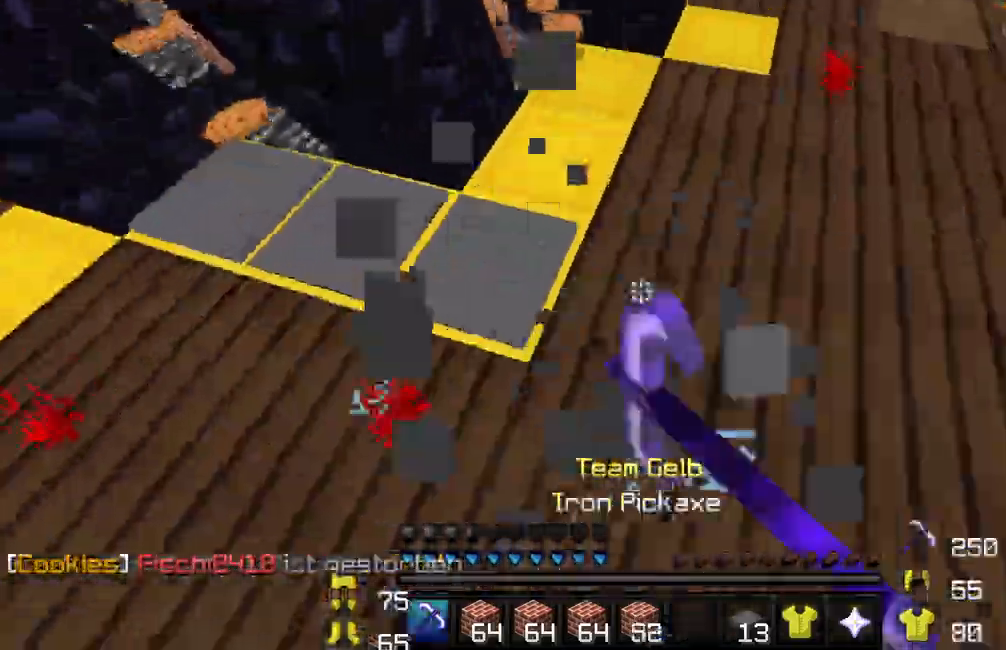
{"keys": [], "mouse": ["right"]}
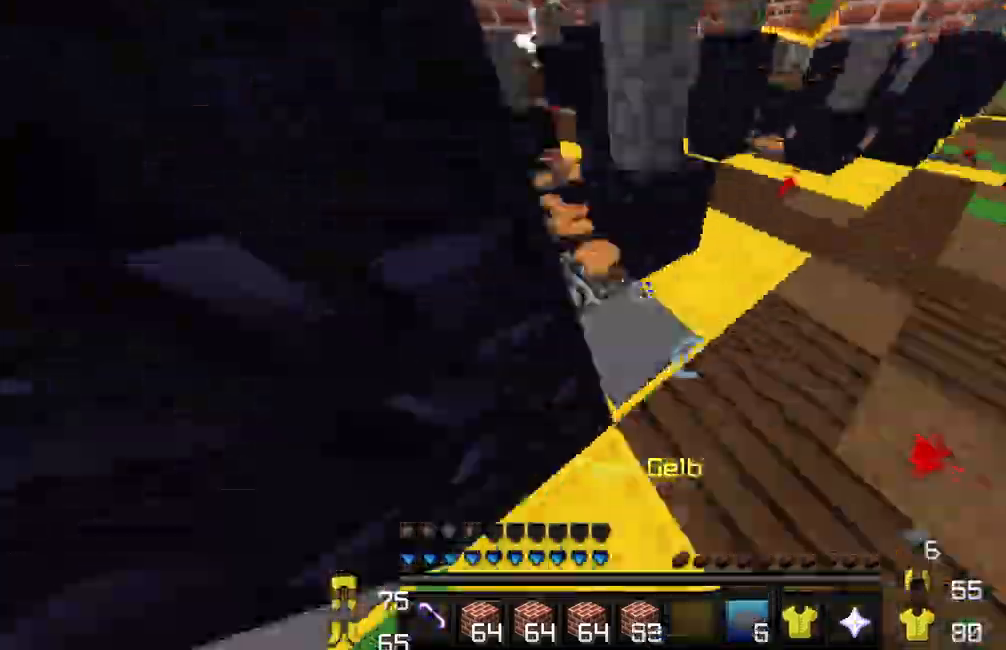
{"keys": ["d", "w"], "mouse": [], "events": [[50, "w", "down"], [117, "w", "up"], [167, "w", "down"], [183, "d", "down"], [183, "mouse_right", "up"], [200, "d", "up"], [217, "w", "up"], [250, "d", "down"], [267, "w", "down"], [300, "d", "up"], [317, "w", "up"], [367, "mouse_right", "down"], [433, "w", "down"], [450, "mouse_right", "up"], [500, "d", "down"]]}
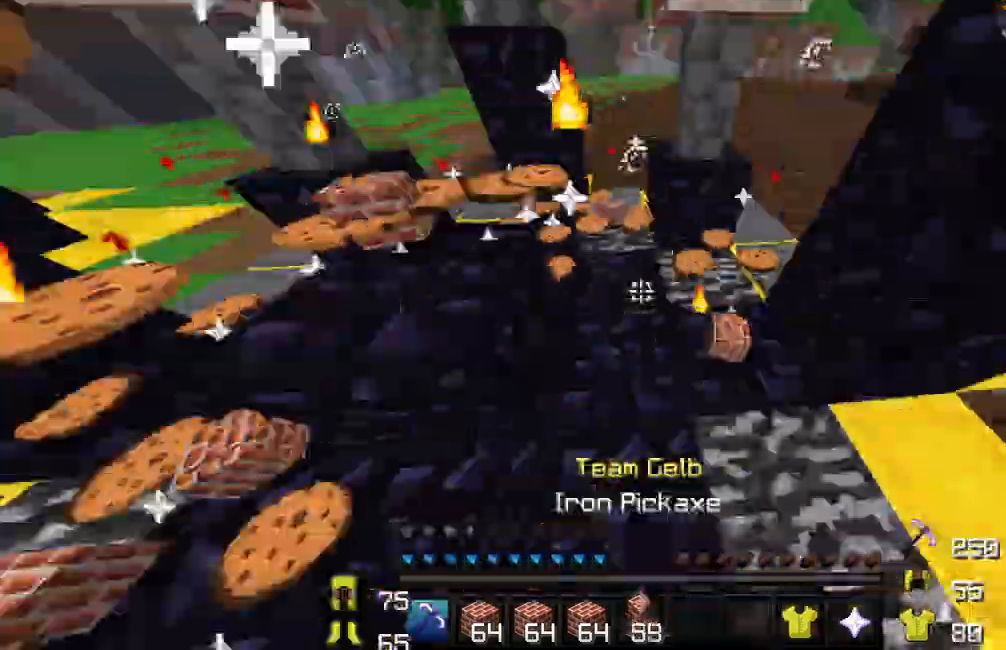
{"keys": ["d", "w"], "mouse": [], "events": [[33, "d", "up"], [183, "d", "down"], [200, "d", "up"], [467, "d", "down"]]}
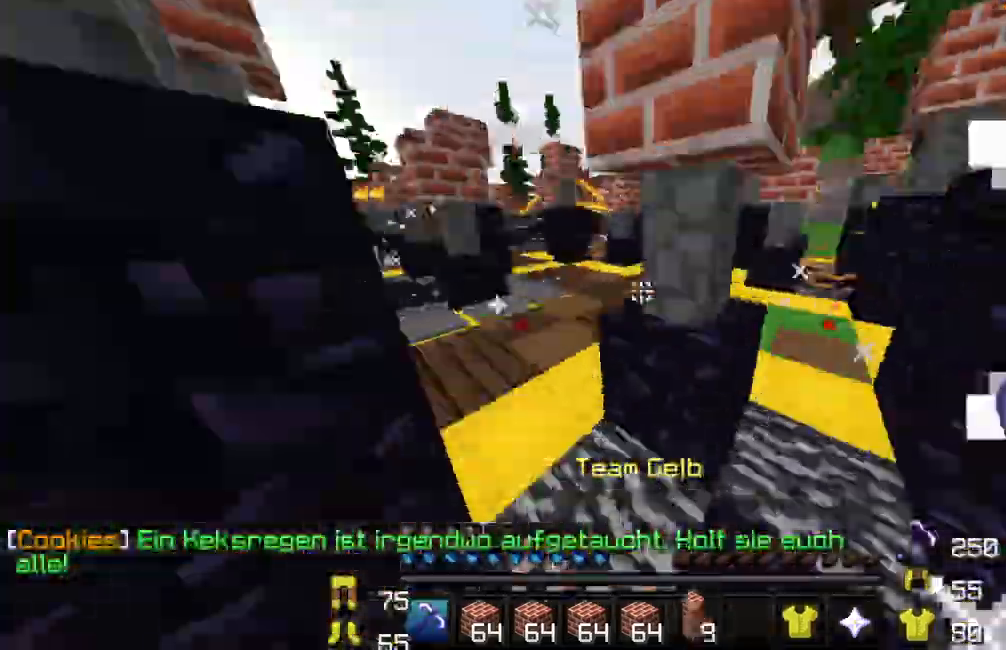
{"keys": ["d", "w"], "mouse": [], "events": [[33, "d", "up"], [167, "d", "down"], [267, "d", "up"], [467, "d", "down"]]}
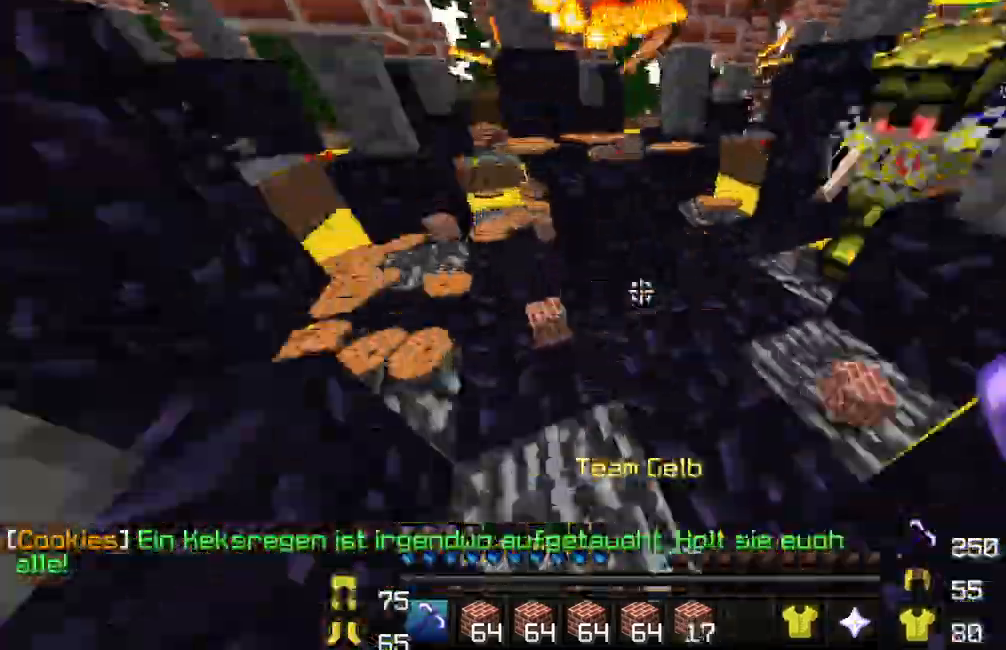
{"keys": ["w"], "mouse": [], "events": [[50, "d", "up"], [200, "d", "down"], [250, "d", "up"], [467, "d", "down"], [500, "d", "up"]]}
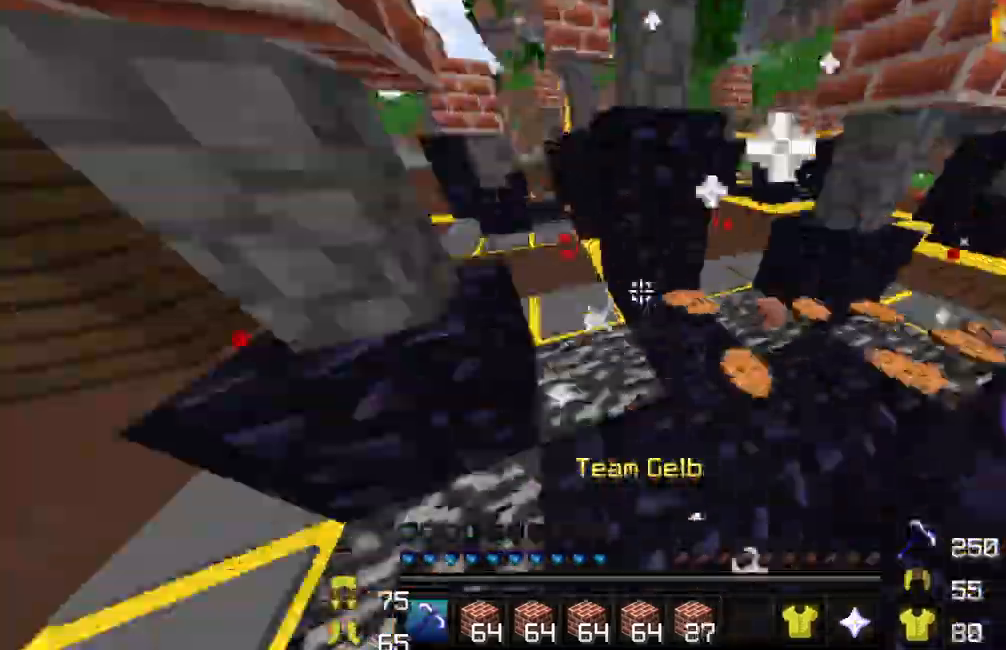
{"keys": ["d", "w"], "mouse": [], "events": [[33, "d", "down"], [67, "d", "up"], [500, "d", "down"]]}
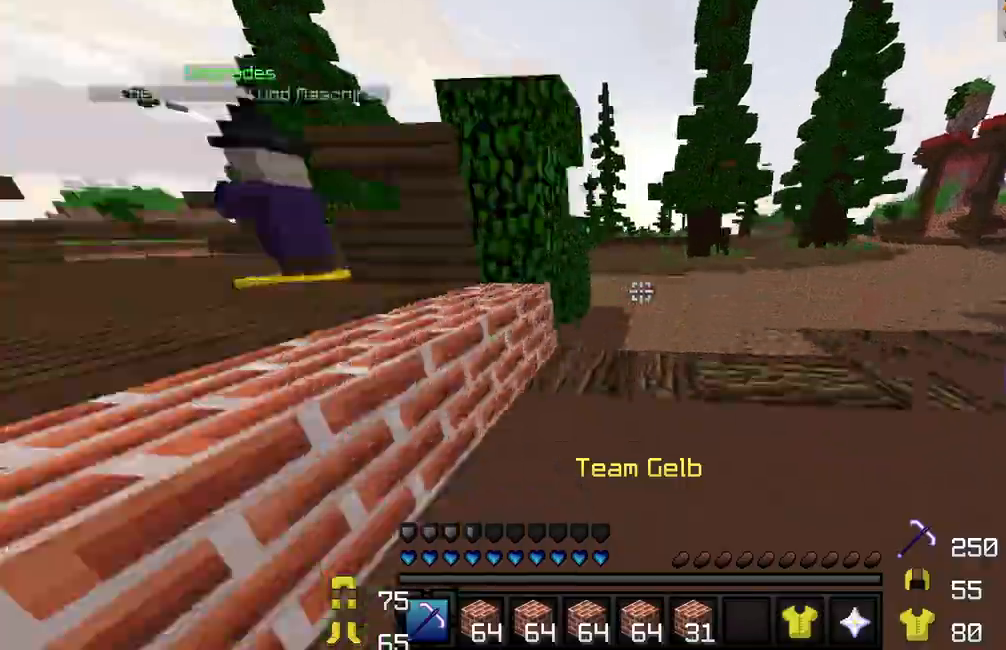
{"keys": ["w"], "mouse": [], "events": [[33, "d", "up"], [183, "d", "down"], [217, "d", "up"], [233, "d", "down"], [267, "d", "up"], [283, "d", "down"], [317, "d", "up"], [333, "d", "down"], [350, "d", "up"]]}
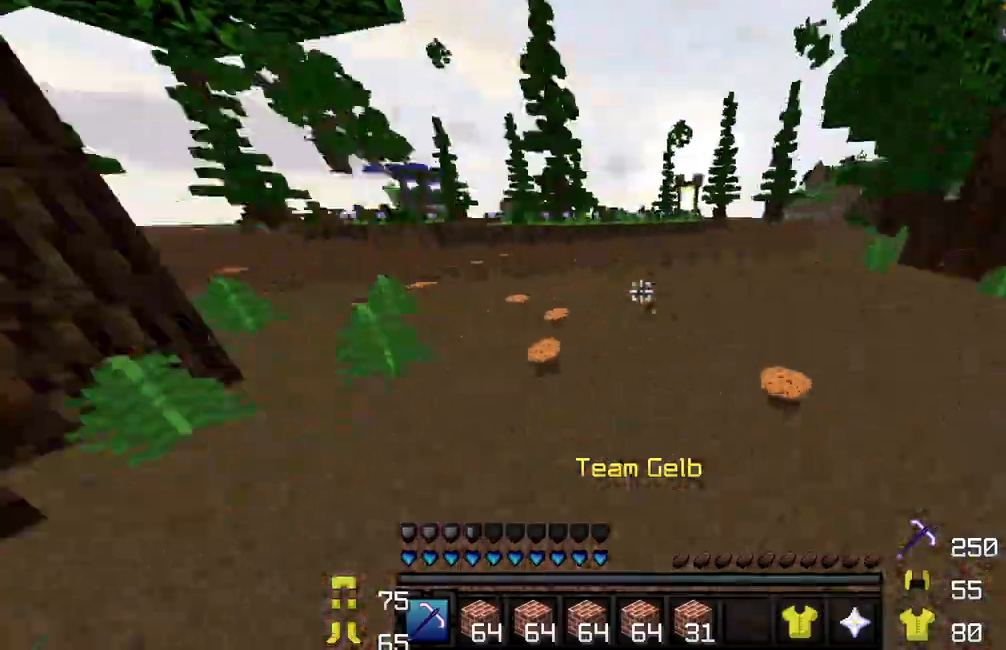
{"keys": ["w"], "mouse": [], "events": [[150, "d", "down"], [167, "d", "up"], [200, "d", "down"], [217, "d", "up"], [467, "d", "down"], [500, "d", "up"]]}
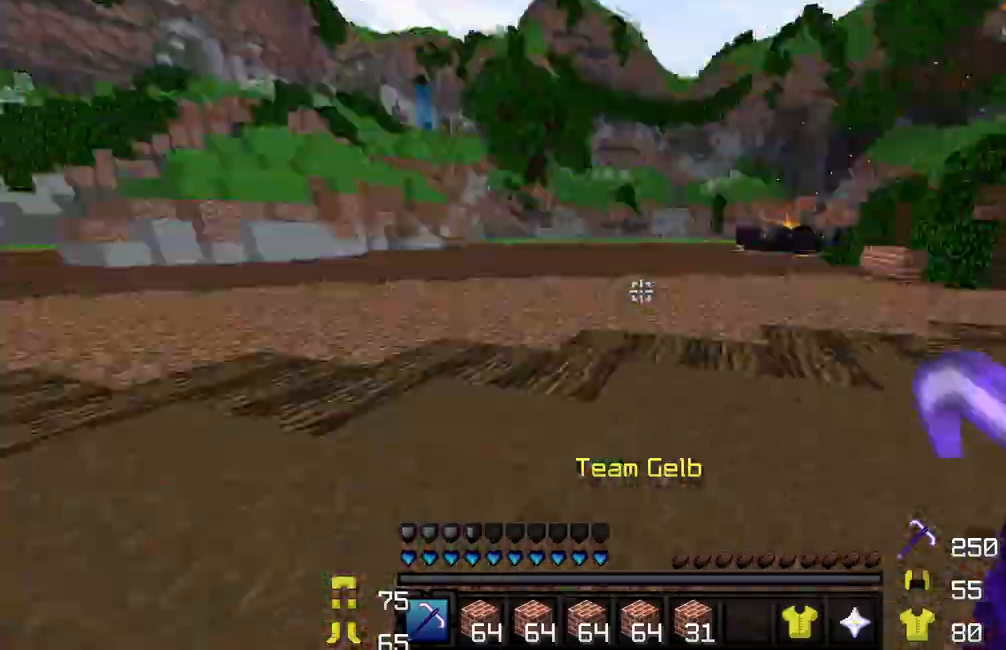
{"keys": ["w"], "mouse": [], "events": [[67, "d", "down"], [117, "d", "up"], [333, "d", "down"], [433, "d", "up"], [433, "w", "up"], [450, "w", "down"]]}